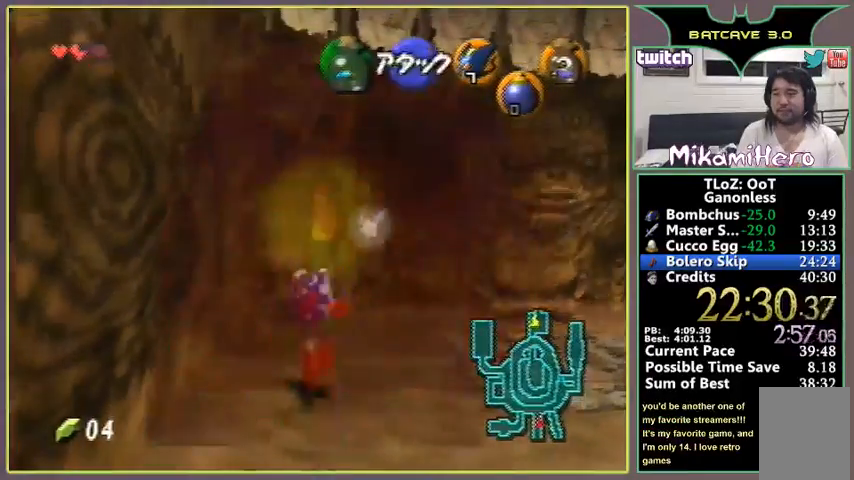
Gameplay with a controller (Nintendo layout); each line is a JSON object with the inputs held at the frame after it. "events" lists button and stick changes between this image and that frame as [ms after this image, input, new state], when the widget could be followed in between. Not read: L1 L3 R1 R3.
{"buttons": [], "left_stick": "center", "events": [[33, "C_LEFT", "up"], [33, "left_stick", "center"]]}
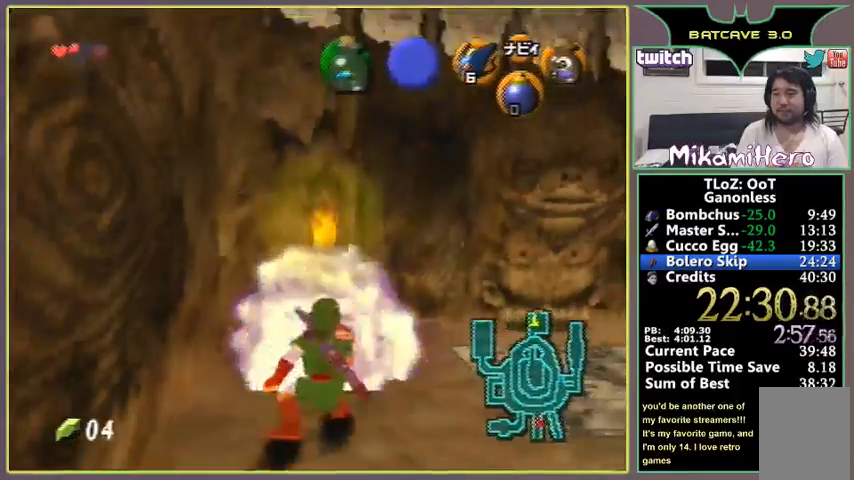
{"buttons": [], "left_stick": "up", "events": [[333, "left_stick", "up-right"], [467, "left_stick", "up"]]}
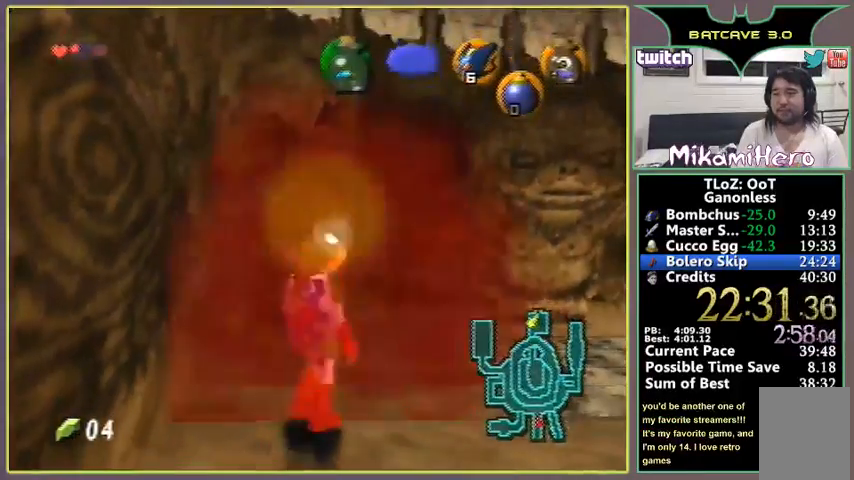
{"buttons": [], "left_stick": "center", "events": [[167, "C_LEFT", "down"], [267, "C_LEFT", "up"], [300, "left_stick", "center"]]}
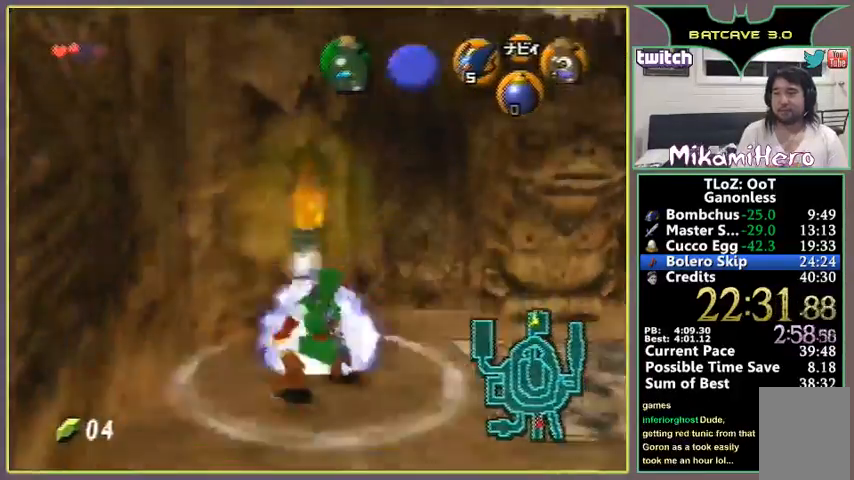
{"buttons": [], "left_stick": "center", "events": []}
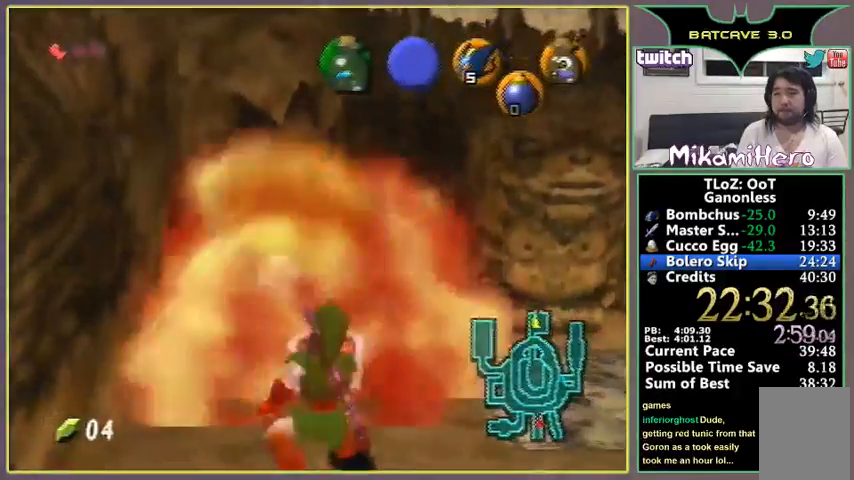
{"buttons": [], "left_stick": "center", "events": []}
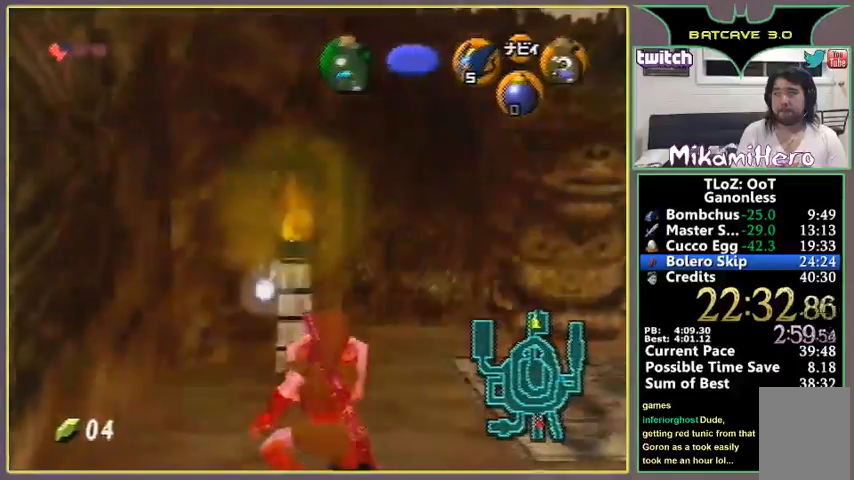
{"buttons": [], "left_stick": "center", "events": []}
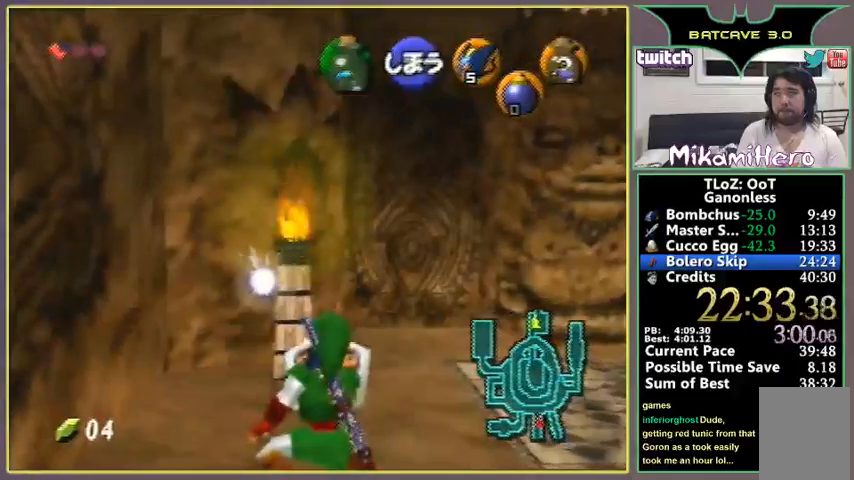
{"buttons": [], "left_stick": "center", "events": []}
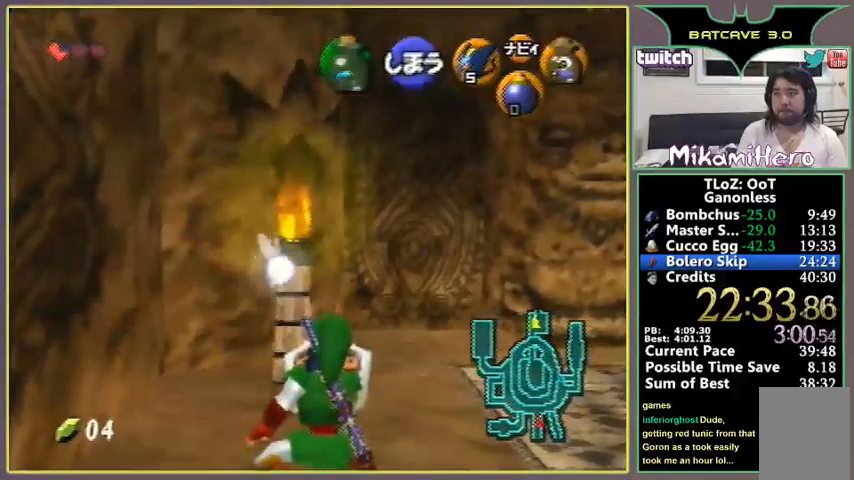
{"buttons": [], "left_stick": "center", "events": [[33, "left_stick", "up"], [367, "left_stick", "center"]]}
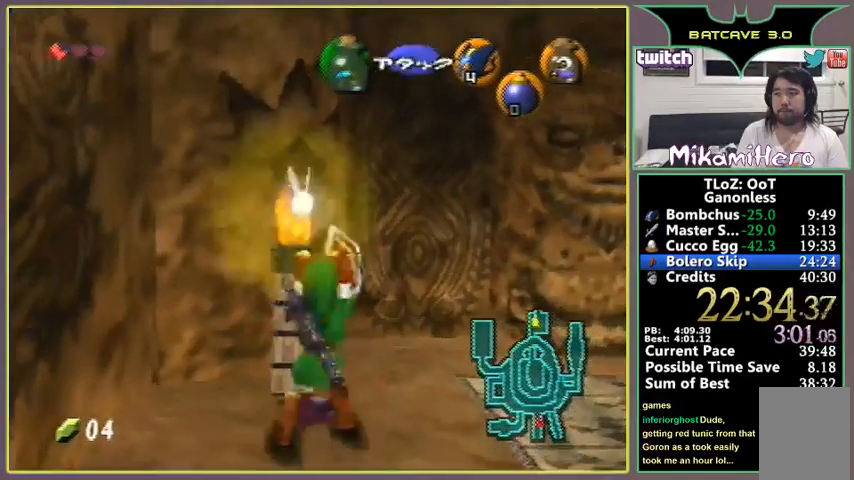
{"buttons": [], "left_stick": "center", "events": []}
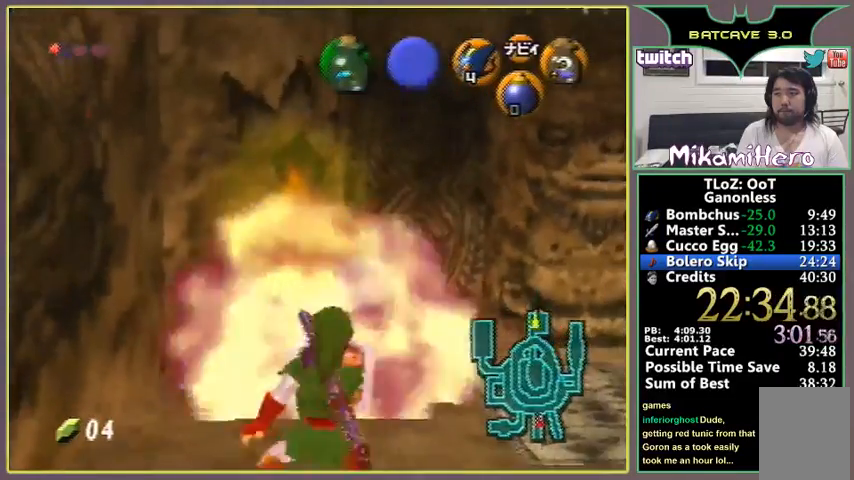
{"buttons": [], "left_stick": "center", "events": []}
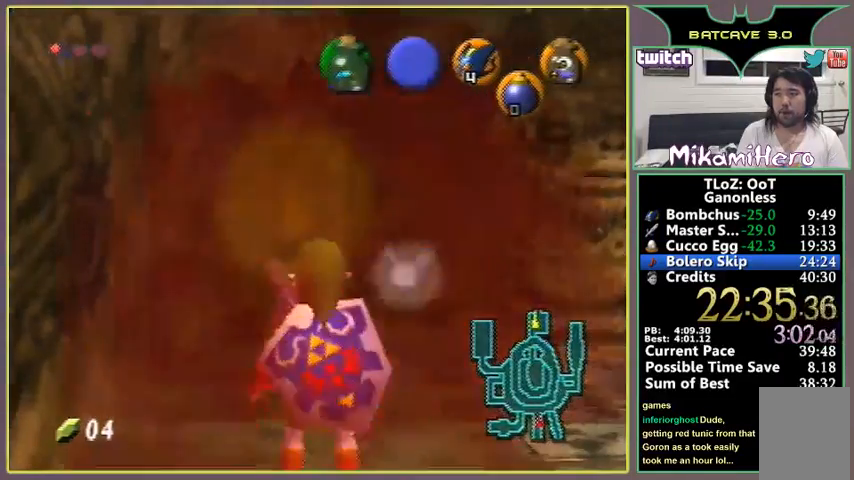
{"buttons": ["B"], "left_stick": "center", "events": [[200, "B", "down"]]}
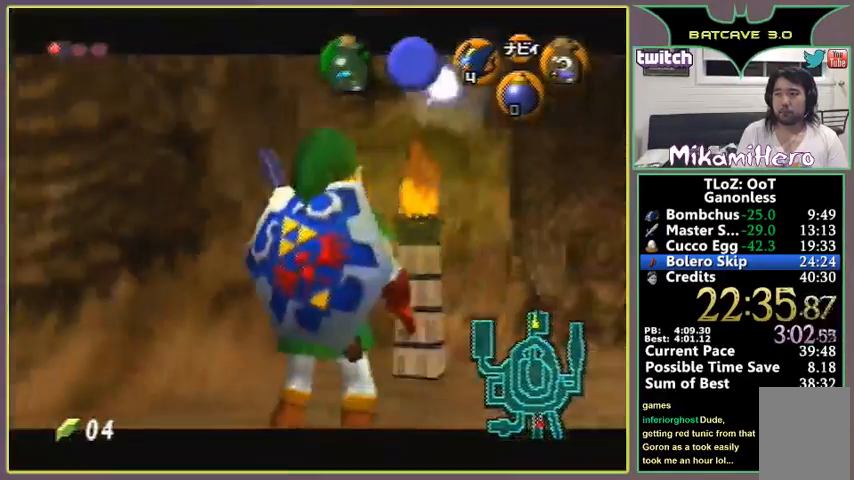
{"buttons": [], "left_stick": "center", "events": [[100, "B", "up"]]}
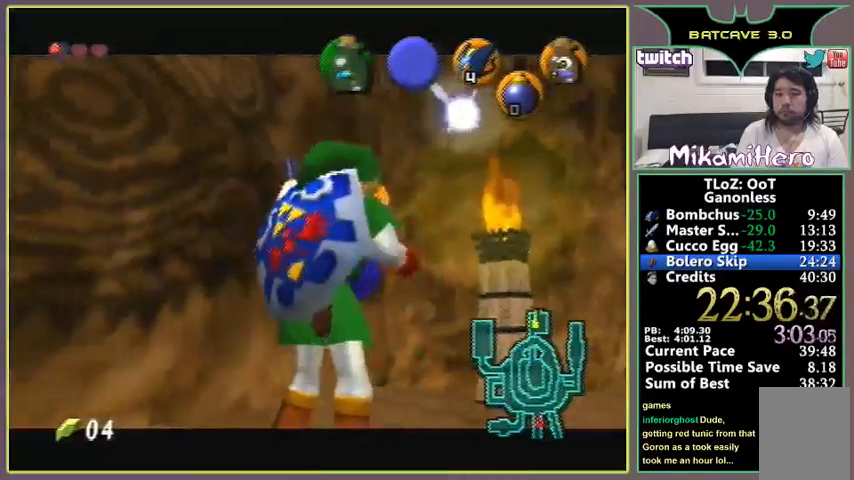
{"buttons": [], "left_stick": "center", "events": []}
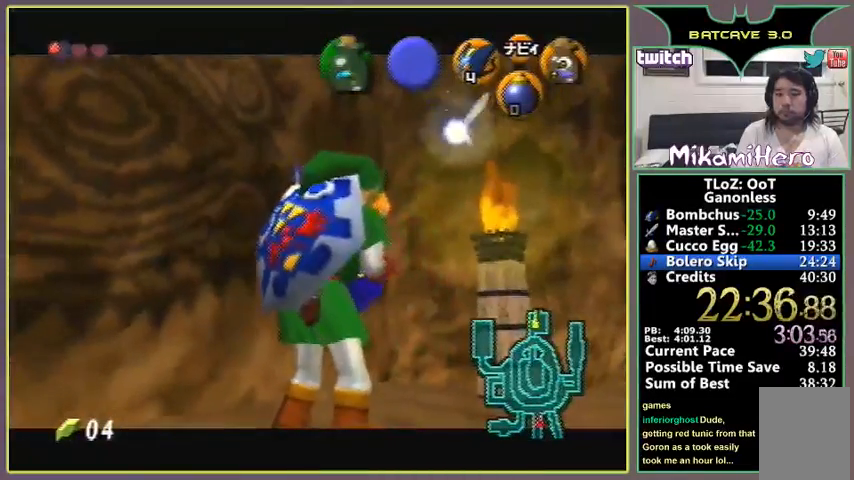
{"buttons": [], "left_stick": "center", "events": []}
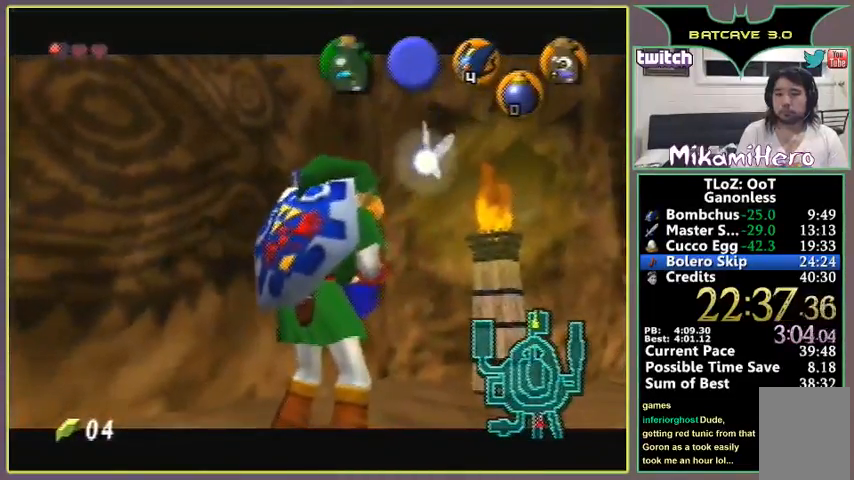
{"buttons": [], "left_stick": "center", "events": []}
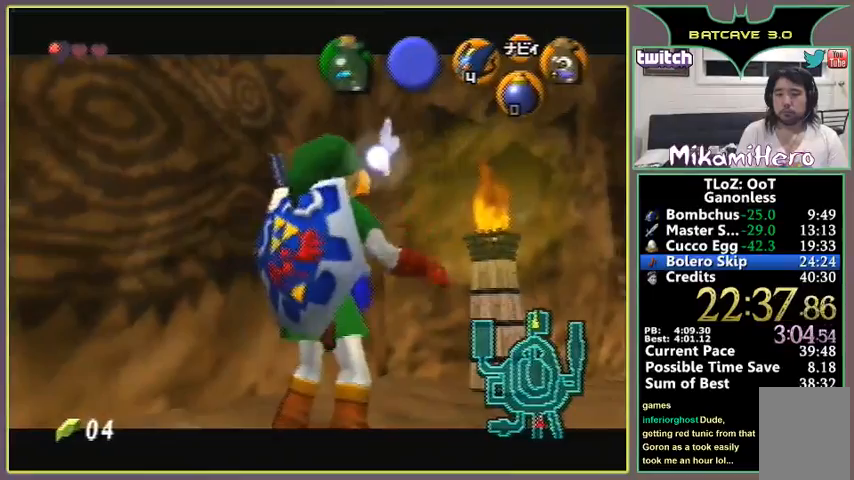
{"buttons": [], "left_stick": "center", "events": []}
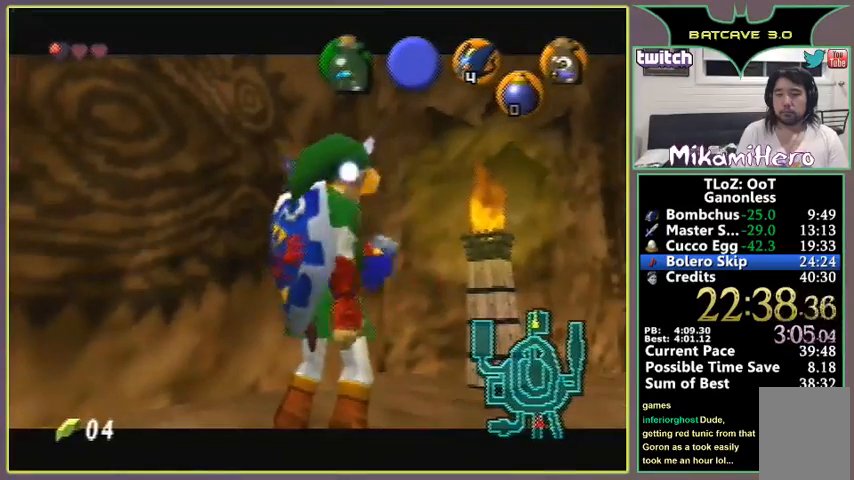
{"buttons": [], "left_stick": "center", "events": []}
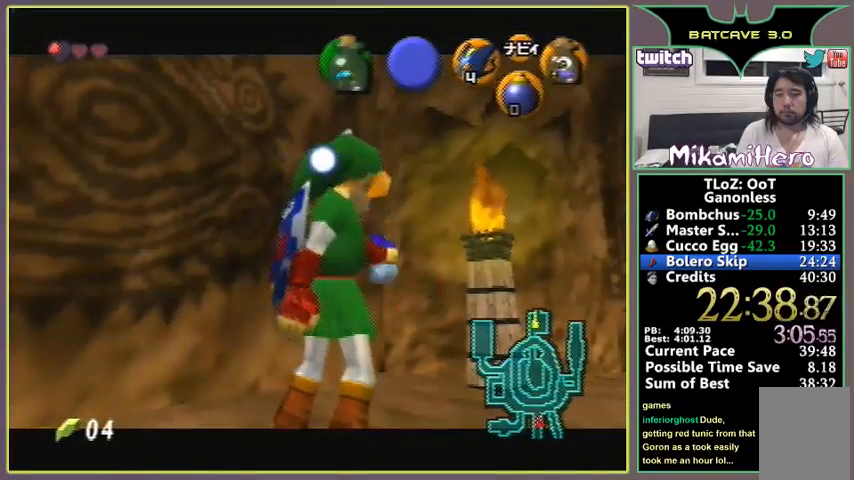
{"buttons": [], "left_stick": "center", "events": []}
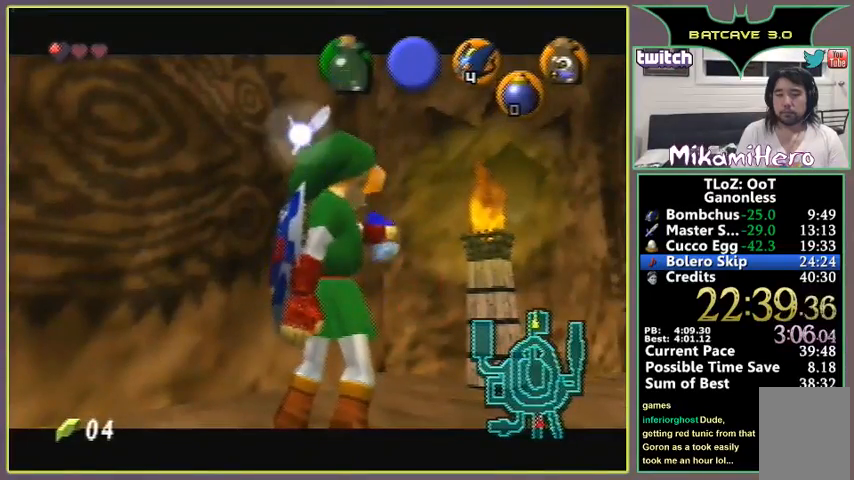
{"buttons": [], "left_stick": "center", "events": [[267, "B", "down"], [300, "B", "up"]]}
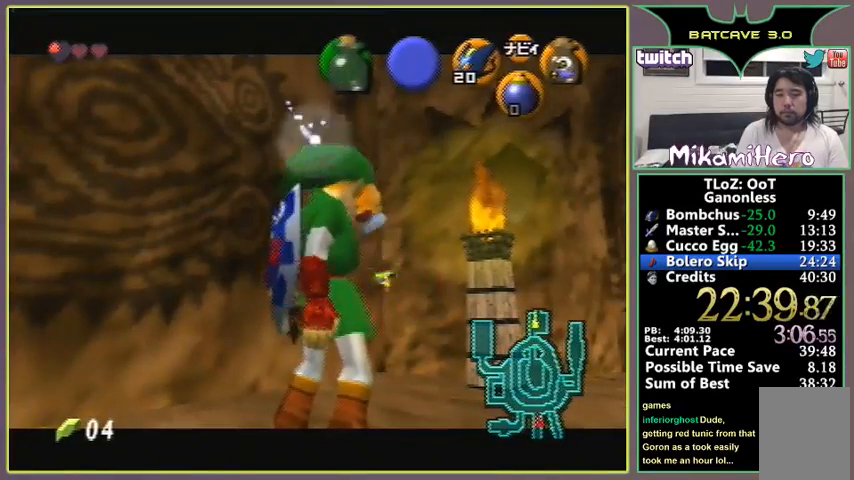
{"buttons": [], "left_stick": "center", "events": [[233, "B", "down"], [267, "B", "up"], [333, "B", "down"], [500, "B", "up"]]}
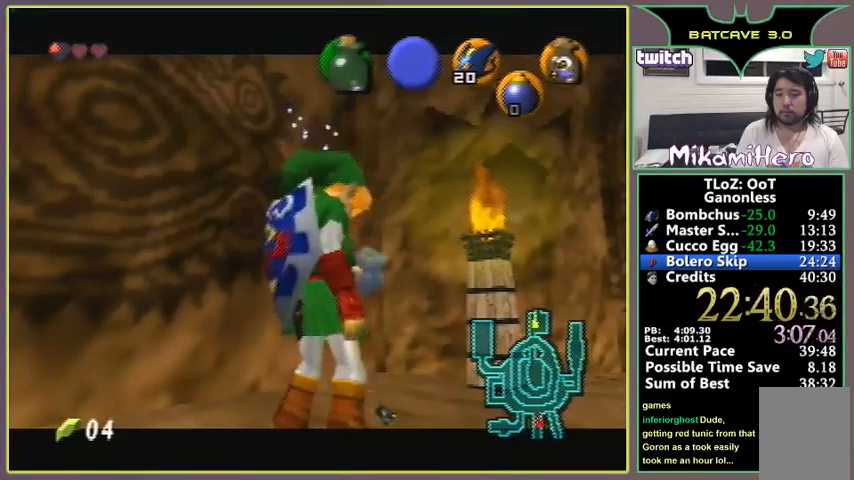
{"buttons": [], "left_stick": "center", "events": [[167, "B", "down"], [200, "B", "up"], [300, "B", "down"], [333, "B", "up"], [433, "B", "down"], [467, "B", "up"]]}
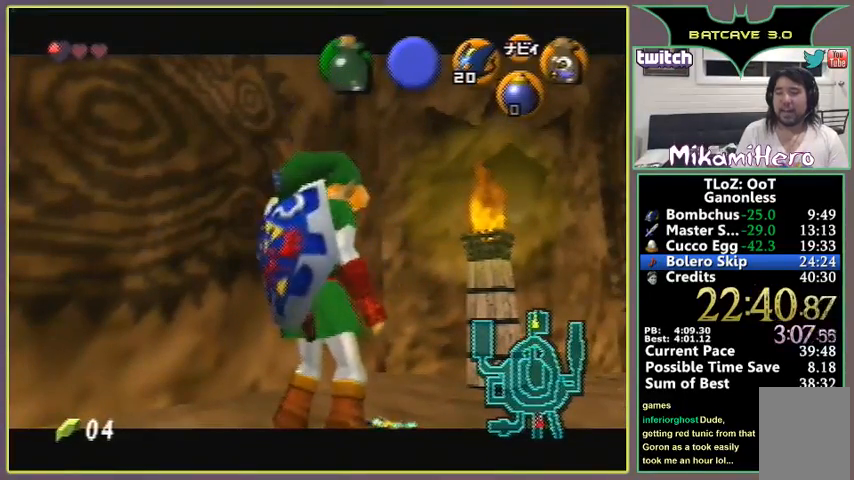
{"buttons": [], "left_stick": "up-right", "events": [[67, "B", "down"], [233, "B", "up"], [333, "left_stick", "up-right"]]}
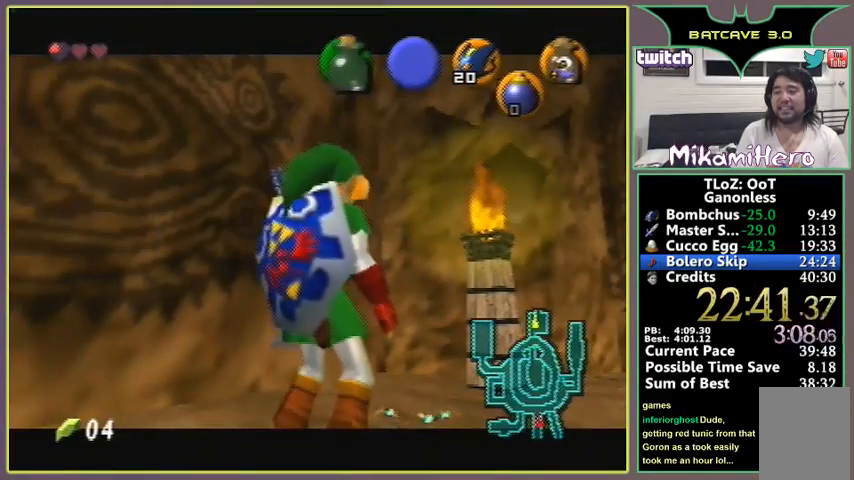
{"buttons": ["B"], "left_stick": "up-right", "events": [[300, "B", "down"], [333, "B", "up"], [367, "B", "down"]]}
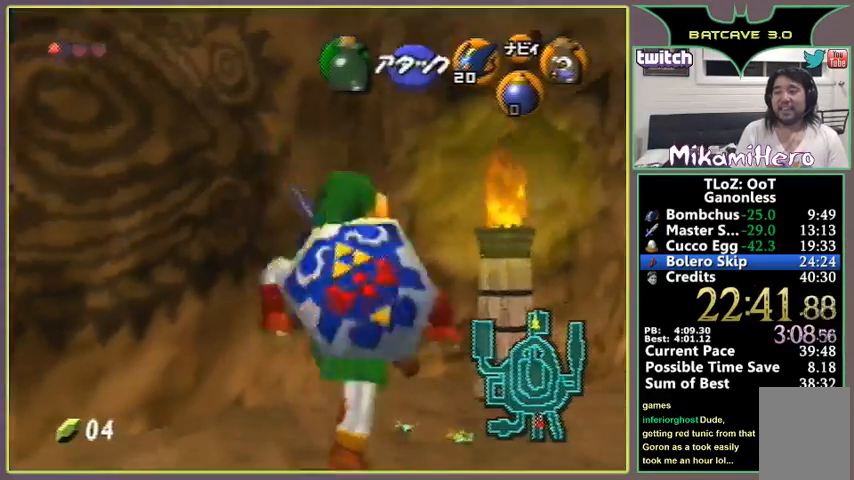
{"buttons": [], "left_stick": "center", "events": [[200, "B", "up"], [200, "left_stick", "center"]]}
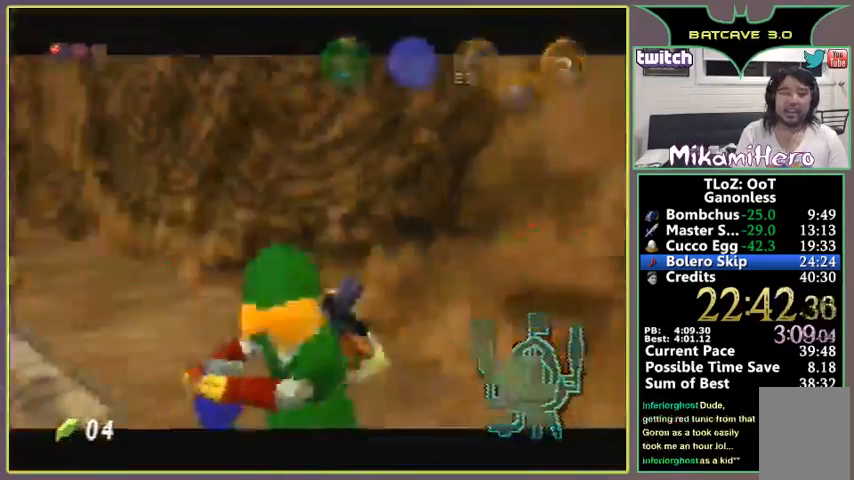
{"buttons": [], "left_stick": "center", "events": []}
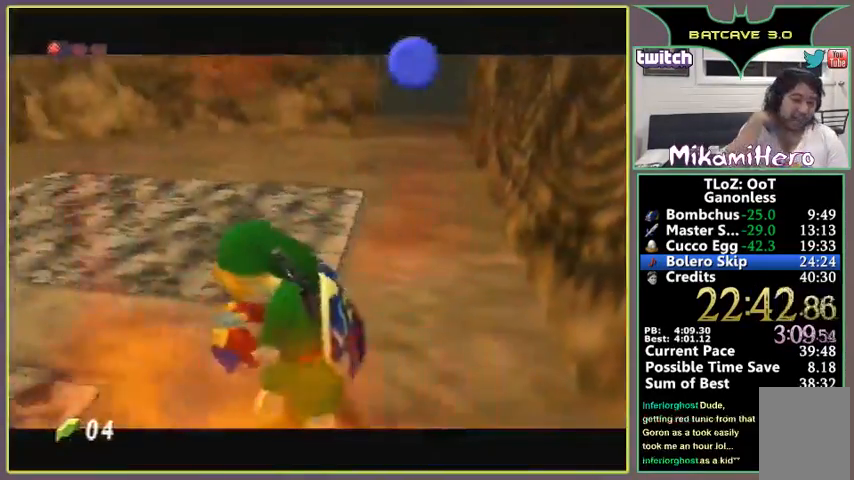
{"buttons": [], "left_stick": "center", "events": []}
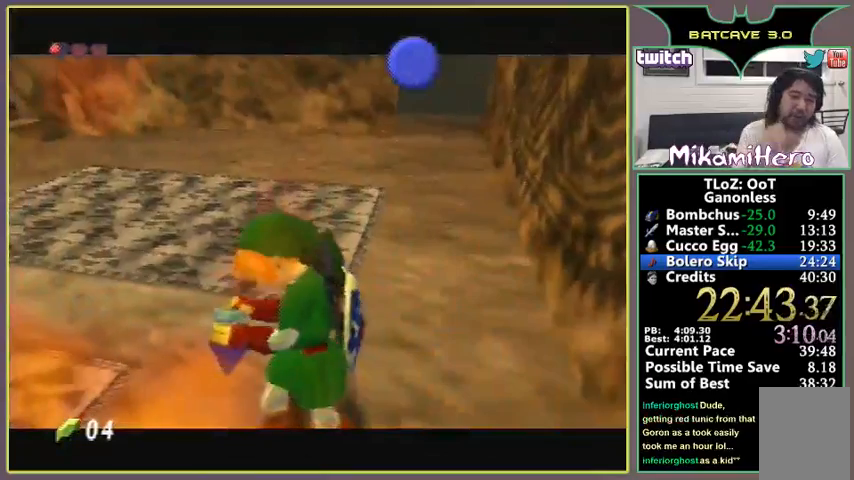
{"buttons": [], "left_stick": "center", "events": []}
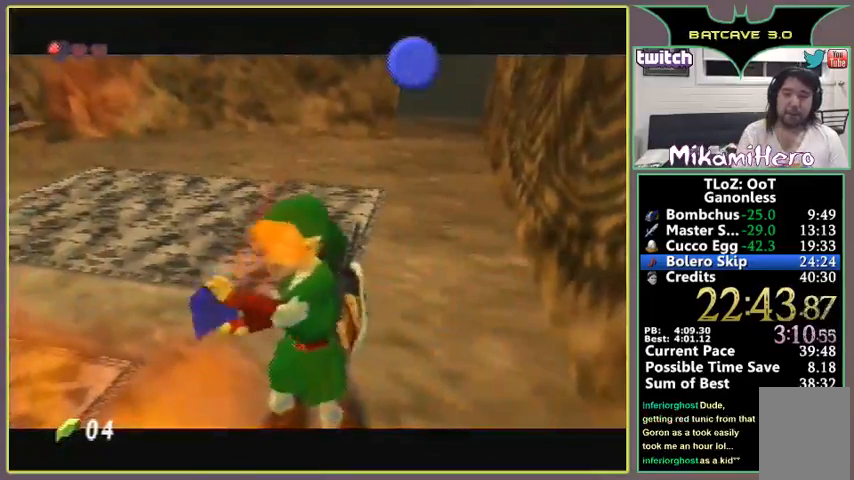
{"buttons": [], "left_stick": "center", "events": []}
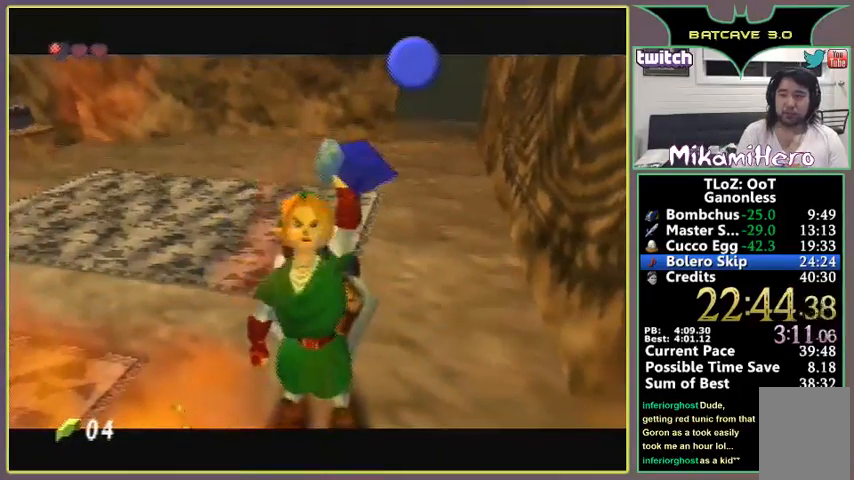
{"buttons": [], "left_stick": "center", "events": []}
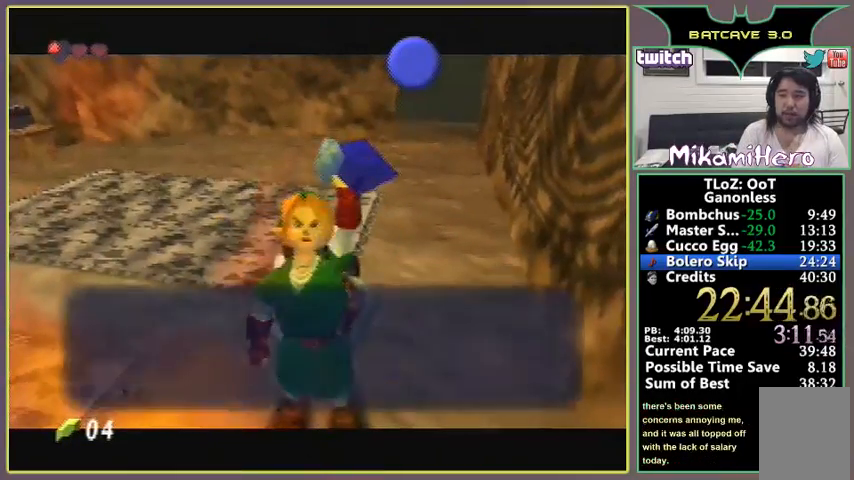
{"buttons": [], "left_stick": "up-left", "events": [[100, "B", "down"], [133, "B", "up"], [233, "B", "down"], [333, "B", "up"], [367, "B", "down"], [400, "B", "up"], [500, "left_stick", "up-left"]]}
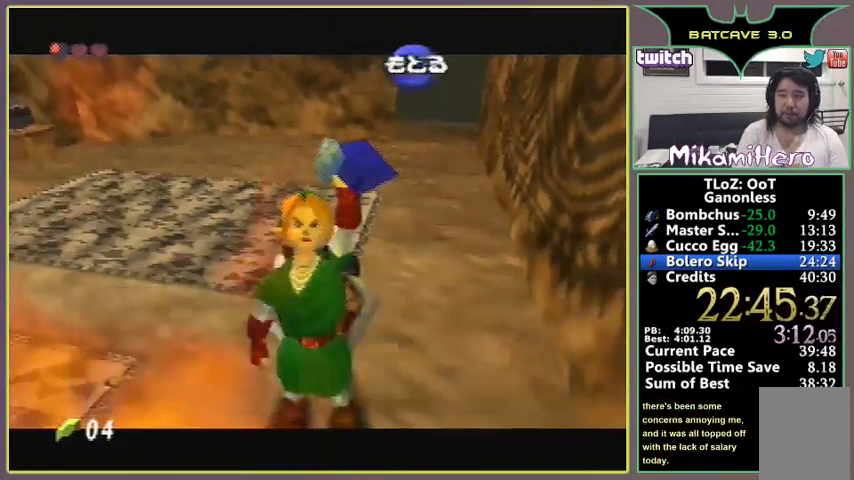
{"buttons": [], "left_stick": "center", "events": [[167, "left_stick", "left"], [267, "left_stick", "down-left"], [300, "START", "down"], [333, "Z", "down"], [367, "left_stick", "center"], [467, "Z", "up"], [500, "START", "up"]]}